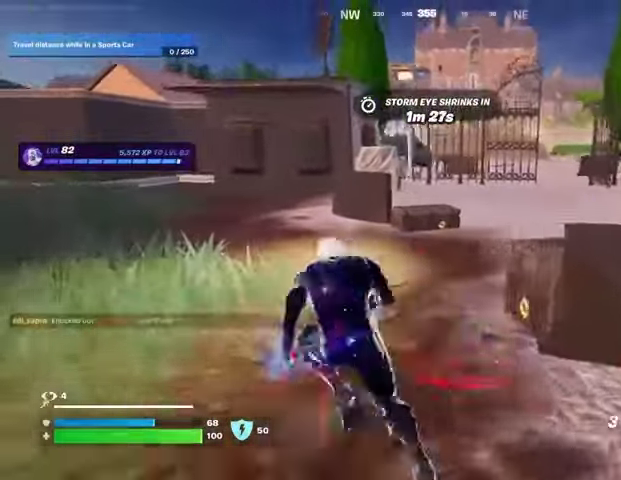
Gameplay with a controller (PlayStation layout); each line is a JSON object with the inputs held at the frame after it. "events" lists button and stick changes between this image and that frame as [ms after this image, input, new state], when the widget could be followed in between.
{"buttons": [], "left_stick": "up", "right_stick": "center", "events": [[333, "left_stick", "up"], [367, "CROSS", "down"], [467, "CROSS", "up"]]}
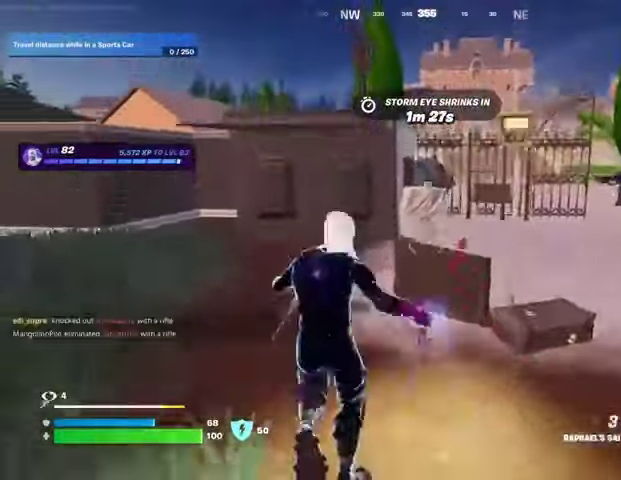
{"buttons": [], "left_stick": "up-right", "right_stick": "center", "events": [[67, "CROSS", "down"], [67, "left_stick", "up-right"], [133, "CROSS", "up"]]}
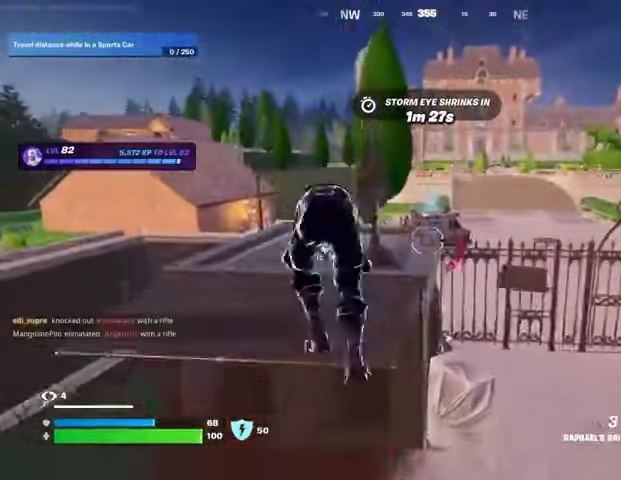
{"buttons": [], "left_stick": "up-right", "right_stick": "up-right", "events": [[100, "L2", "down"], [133, "right_stick", "up"], [200, "L2", "up"], [267, "right_stick", "center"], [500, "right_stick", "up-right"]]}
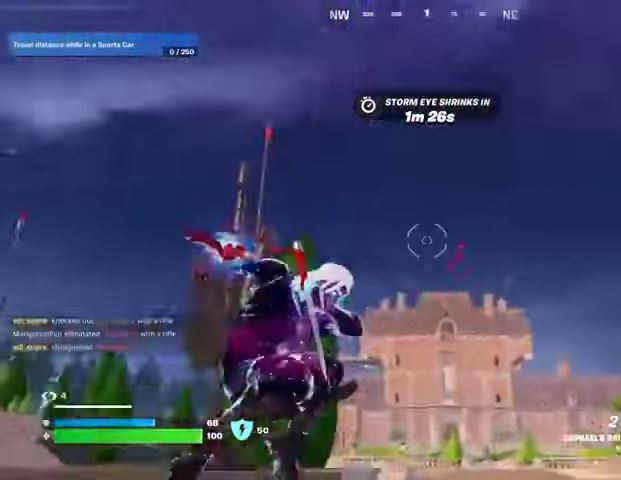
{"buttons": [], "left_stick": "right", "right_stick": "down-left", "events": [[133, "right_stick", "down"], [233, "left_stick", "right"], [267, "right_stick", "down-left"]]}
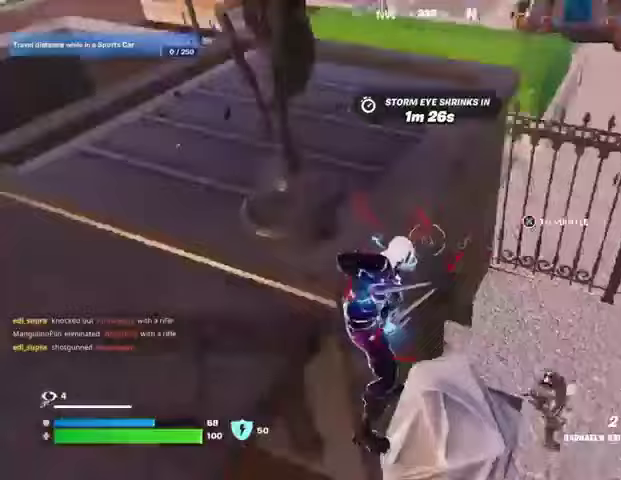
{"buttons": [], "left_stick": "down", "right_stick": "up", "events": [[33, "right_stick", "center"], [233, "right_stick", "up-right"], [300, "R1", "down"], [333, "right_stick", "center"], [367, "R1", "up"], [367, "left_stick", "down"], [433, "right_stick", "up"]]}
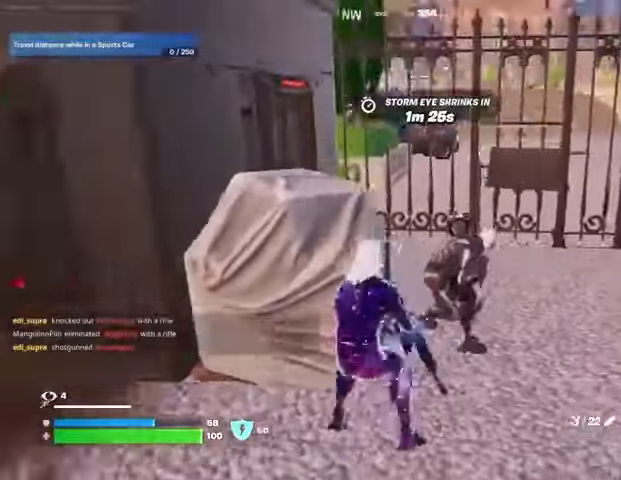
{"buttons": [], "left_stick": "down", "right_stick": "right", "events": [[67, "right_stick", "center"], [233, "right_stick", "up-right"], [400, "right_stick", "center"], [500, "right_stick", "right"]]}
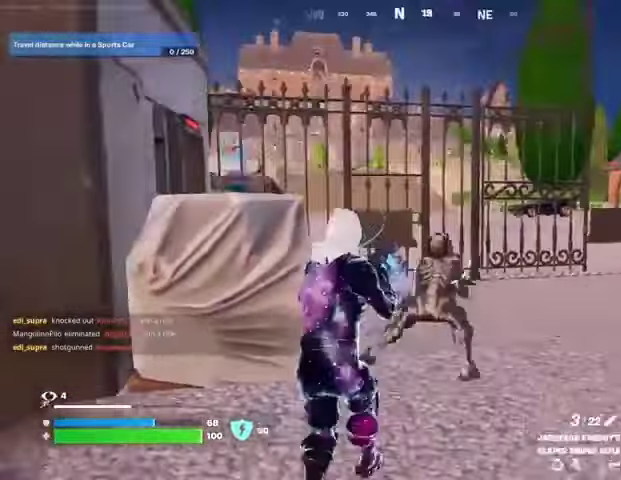
{"buttons": [], "left_stick": "right", "right_stick": "up-right", "events": [[67, "left_stick", "down-left"], [100, "right_stick", "down-left"], [233, "R1", "down"], [233, "right_stick", "center"], [333, "R1", "up"], [367, "left_stick", "down-right"], [467, "left_stick", "right"], [500, "right_stick", "up-right"]]}
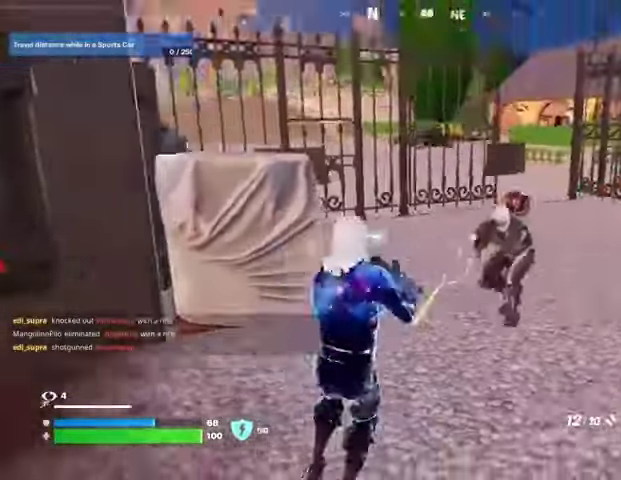
{"buttons": ["R2"], "left_stick": "left", "right_stick": "right", "events": [[100, "R2", "down"], [133, "left_stick", "left"], [167, "right_stick", "down-left"], [200, "R2", "up"], [300, "right_stick", "center"], [400, "right_stick", "right"], [500, "R2", "down"]]}
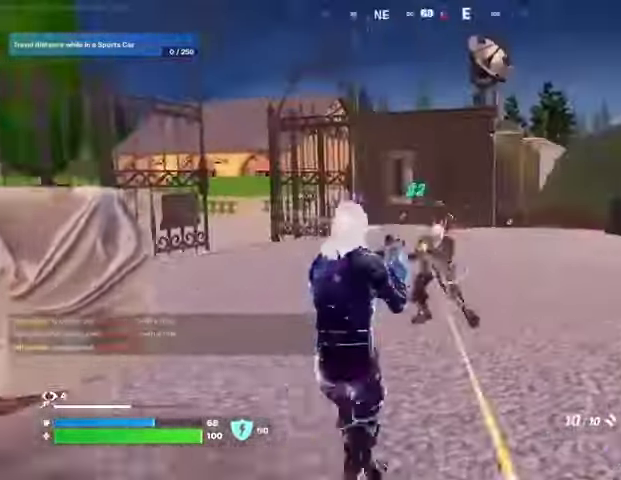
{"buttons": [], "left_stick": "up", "right_stick": "down-left", "events": [[33, "right_stick", "center"], [100, "R2", "up"], [100, "right_stick", "down-left"], [167, "right_stick", "center"], [267, "right_stick", "up-right"], [300, "left_stick", "up"], [367, "R2", "down"], [400, "right_stick", "down-left"], [467, "R2", "up"]]}
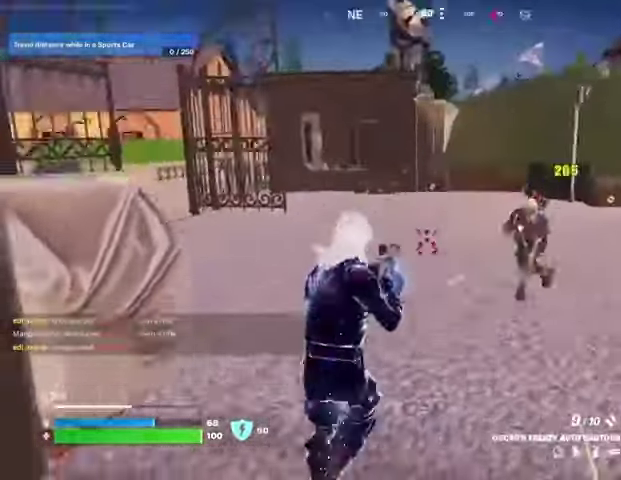
{"buttons": [], "left_stick": "up", "right_stick": "left", "events": [[67, "right_stick", "center"], [233, "right_stick", "up-right"], [400, "right_stick", "left"]]}
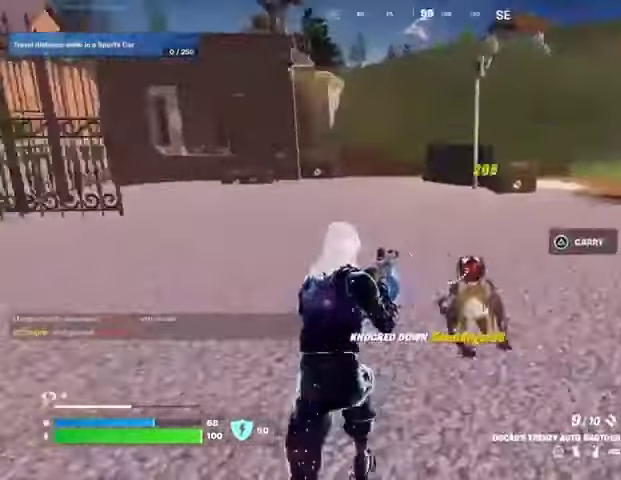
{"buttons": [], "left_stick": "up-right", "right_stick": "left", "events": [[167, "left_stick", "up-right"]]}
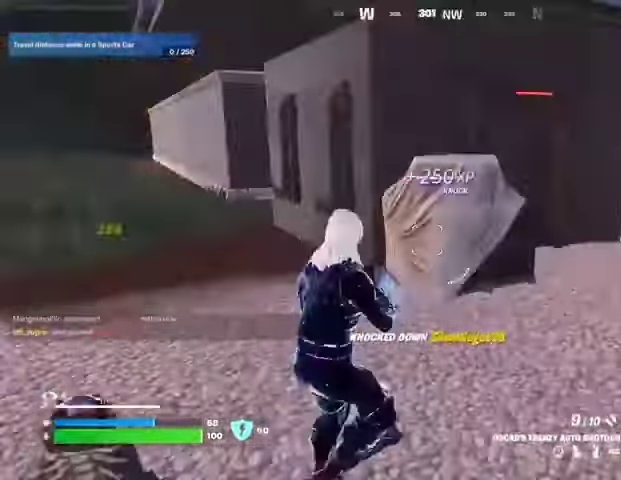
{"buttons": ["L1", "L2"], "left_stick": "center", "right_stick": "center", "events": [[33, "L1", "down"], [33, "right_stick", "center"], [100, "L1", "up"], [133, "left_stick", "right"], [133, "right_stick", "left"], [267, "left_stick", "down-right"], [400, "R3", "down"], [433, "left_stick", "center"], [433, "right_stick", "center"], [467, "L1", "down"], [467, "L2", "down"], [500, "R3", "up"]]}
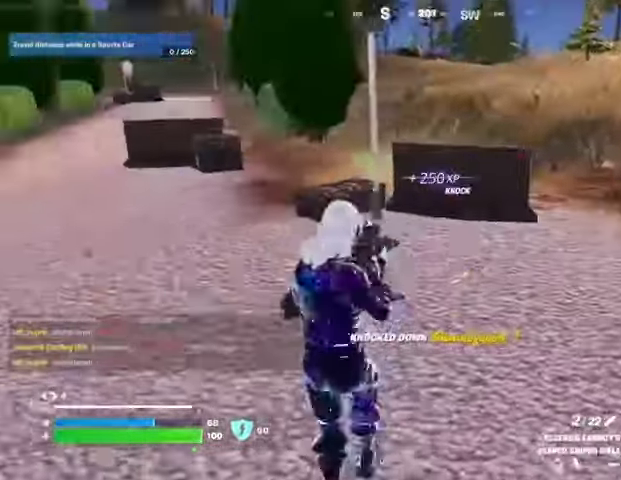
{"buttons": ["L2"], "left_stick": "center", "right_stick": "up-right", "events": [[33, "right_stick", "up"], [133, "right_stick", "left"], [233, "L1", "up"], [333, "right_stick", "up-left"], [500, "right_stick", "up-right"]]}
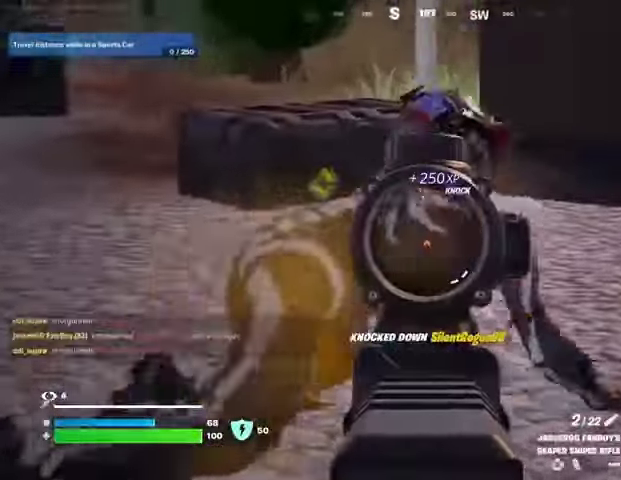
{"buttons": ["L2"], "left_stick": "up-right", "right_stick": "up-right", "events": [[500, "left_stick", "up-right"]]}
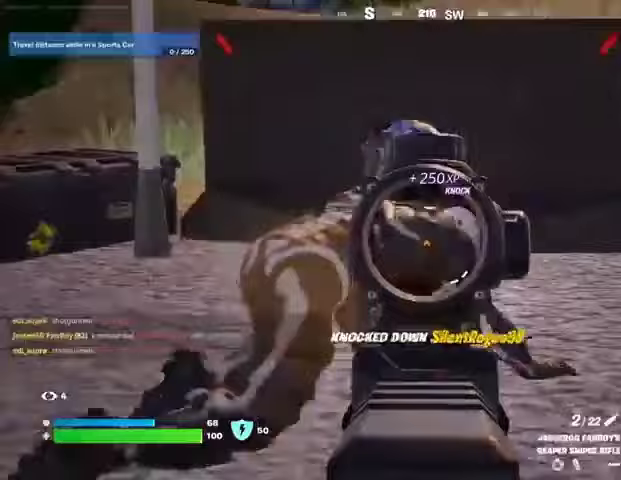
{"buttons": [], "left_stick": "up", "right_stick": "center", "events": [[67, "right_stick", "center"], [133, "L2", "up"], [233, "R1", "down"], [333, "R1", "up"], [333, "left_stick", "up"]]}
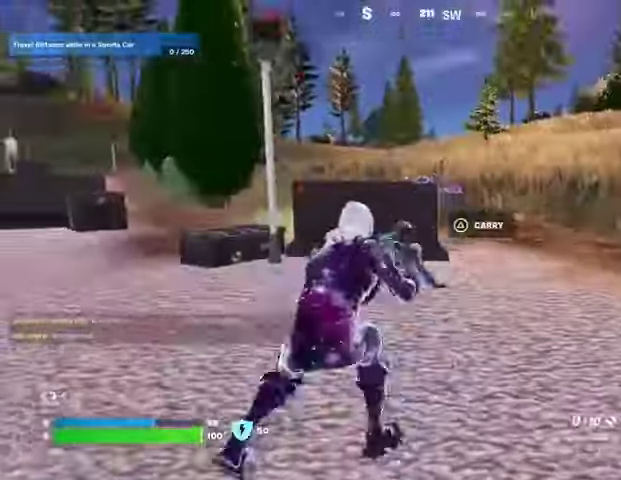
{"buttons": [], "left_stick": "up-left", "right_stick": "center", "events": [[233, "right_stick", "down"], [300, "R1", "down"], [300, "R3", "down"], [333, "right_stick", "up-right"], [367, "R3", "up"], [400, "R1", "up"], [433, "left_stick", "up-left"], [500, "right_stick", "center"]]}
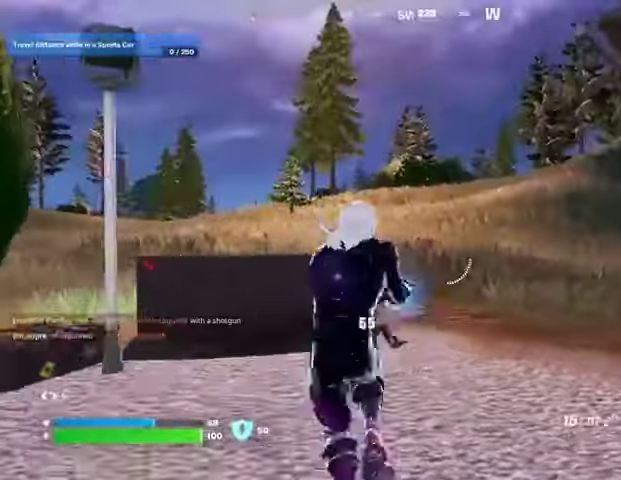
{"buttons": ["R2", "R3"], "left_stick": "up-left", "right_stick": "up-right", "events": [[167, "right_stick", "down"], [267, "R2", "down"], [333, "right_stick", "up-right"], [400, "R3", "down"]]}
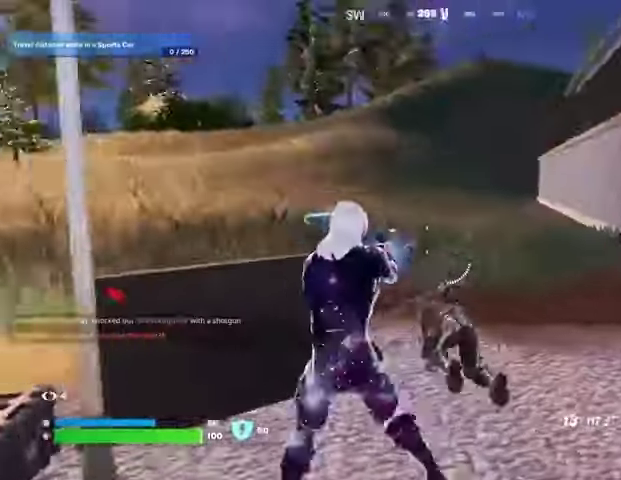
{"buttons": [], "left_stick": "up-right", "right_stick": "up-left", "events": [[33, "R3", "up"], [33, "left_stick", "up-right"], [33, "right_stick", "down"], [167, "right_stick", "center"], [333, "right_stick", "up-left"], [400, "L1", "down"], [400, "R2", "up"], [500, "L1", "up"]]}
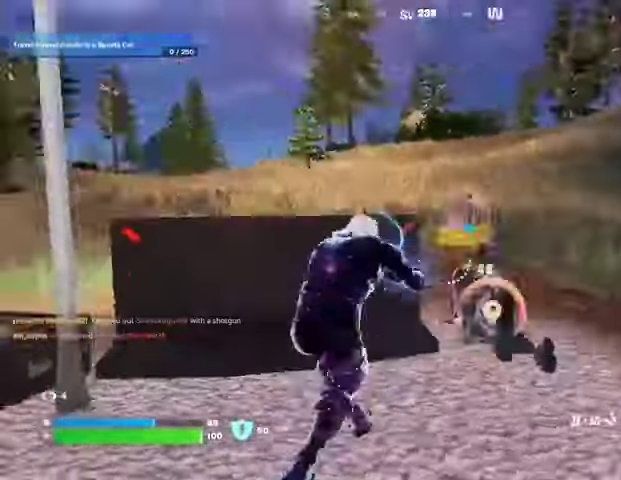
{"buttons": [], "left_stick": "up-right", "right_stick": "center", "events": [[133, "right_stick", "center"], [167, "R3", "down"], [267, "R3", "up"]]}
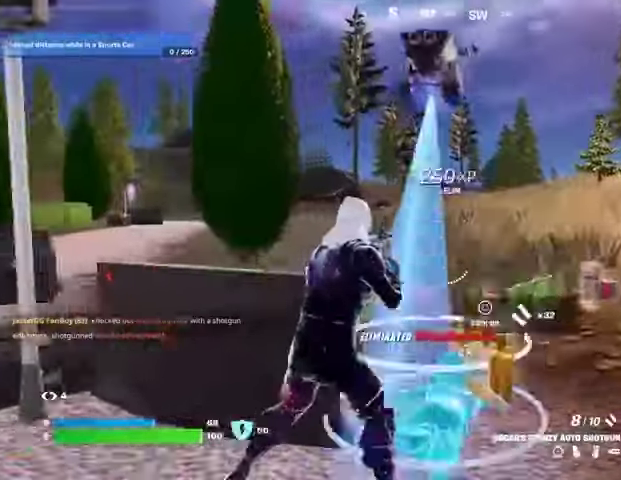
{"buttons": [], "left_stick": "up-left", "right_stick": "center", "events": [[400, "left_stick", "up"], [500, "left_stick", "up-left"]]}
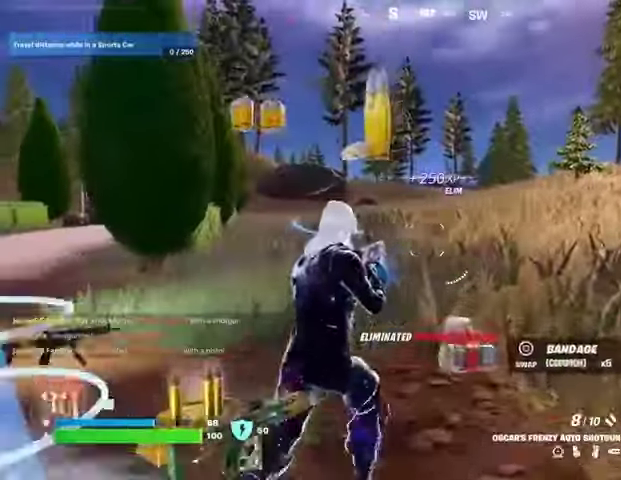
{"buttons": [], "left_stick": "up-left", "right_stick": "center", "events": [[333, "right_stick", "right"], [500, "right_stick", "center"]]}
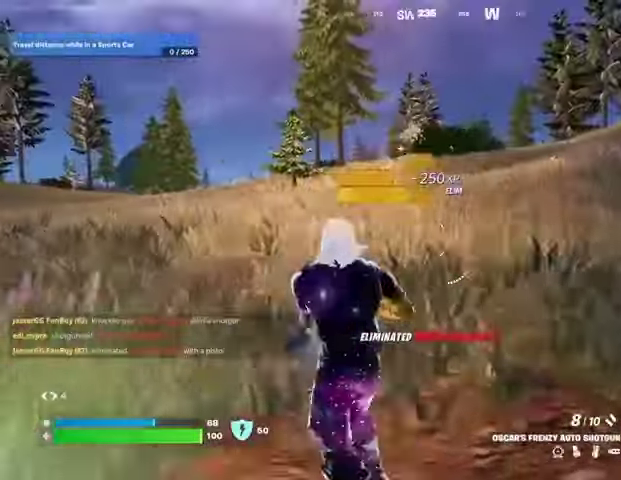
{"buttons": [], "left_stick": "up", "right_stick": "left", "events": [[100, "L1", "down"], [233, "L1", "up"], [433, "right_stick", "left"], [500, "left_stick", "up"]]}
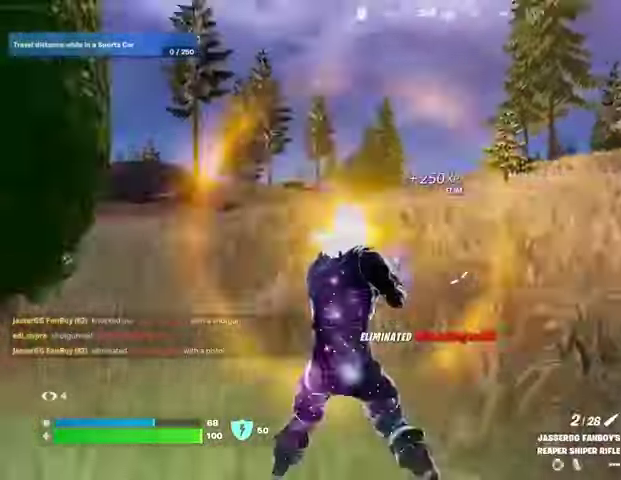
{"buttons": [], "left_stick": "up", "right_stick": "center", "events": [[67, "right_stick", "center"], [167, "L1", "down"], [267, "L1", "up"]]}
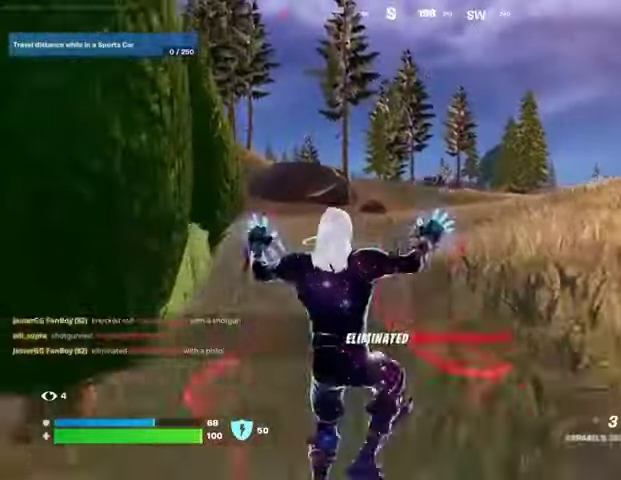
{"buttons": ["CROSS"], "left_stick": "up", "right_stick": "center", "events": [[467, "CROSS", "down"]]}
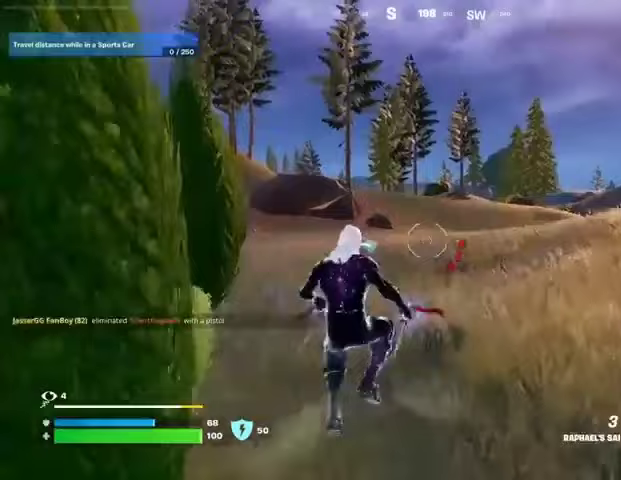
{"buttons": [], "left_stick": "up", "right_stick": "center", "events": [[67, "CROSS", "up"], [300, "L2", "down"], [333, "right_stick", "up"], [400, "L2", "up"], [433, "right_stick", "center"]]}
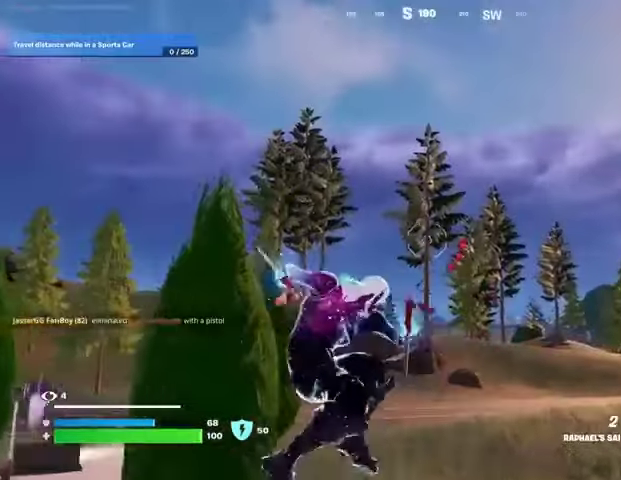
{"buttons": [], "left_stick": "up-left", "right_stick": "right", "events": [[467, "right_stick", "right"], [500, "left_stick", "up-left"]]}
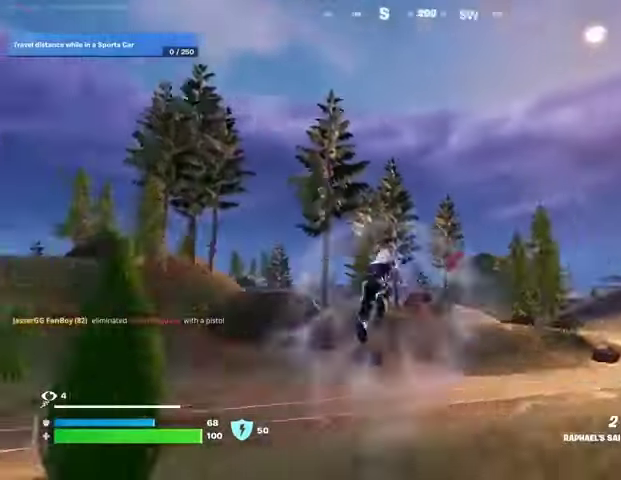
{"buttons": [], "left_stick": "up-left", "right_stick": "center", "events": [[133, "right_stick", "center"]]}
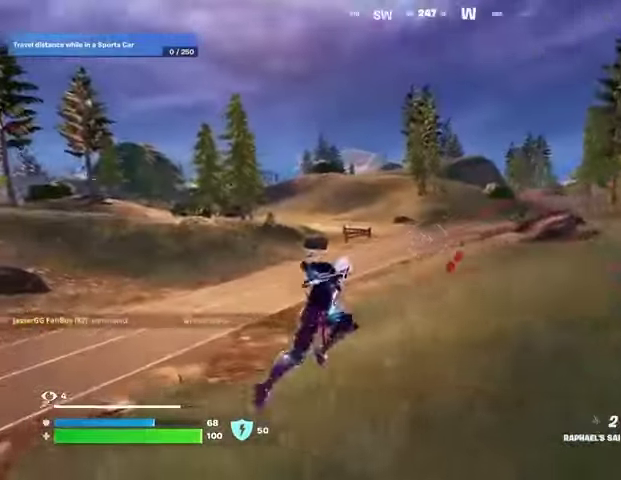
{"buttons": [], "left_stick": "up-right", "right_stick": "center", "events": [[67, "R1", "down"], [133, "R1", "up"], [133, "right_stick", "left"], [200, "left_stick", "up"], [233, "L3", "down"], [333, "L3", "up"], [333, "left_stick", "up-right"], [467, "right_stick", "center"]]}
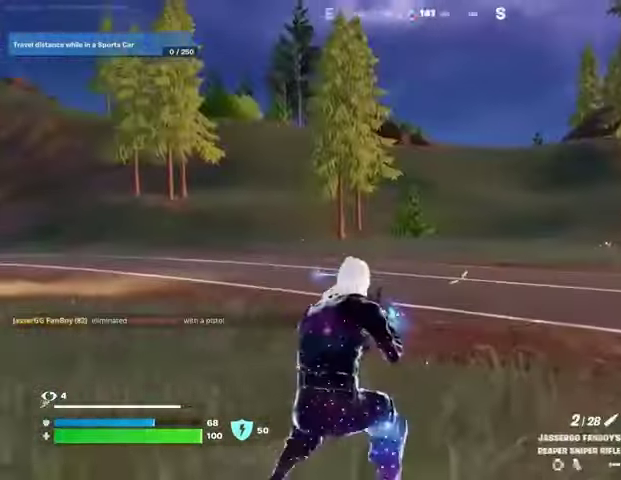
{"buttons": [], "left_stick": "up-right", "right_stick": "left", "events": [[133, "L1", "down"], [200, "L1", "up"], [467, "right_stick", "left"]]}
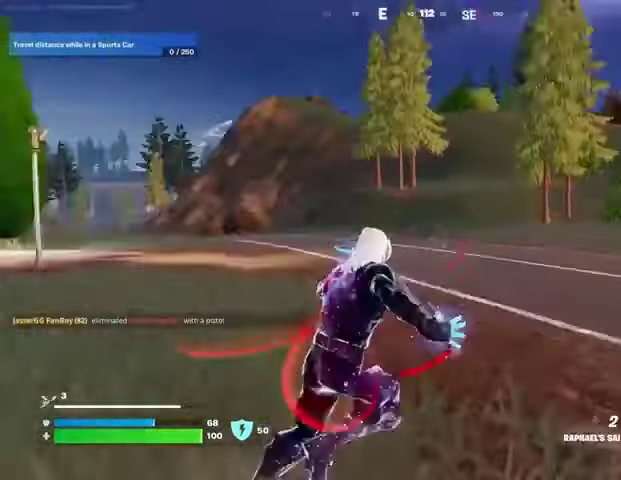
{"buttons": ["L3"], "left_stick": "up-right", "right_stick": "center", "events": [[133, "right_stick", "center"], [367, "L3", "down"]]}